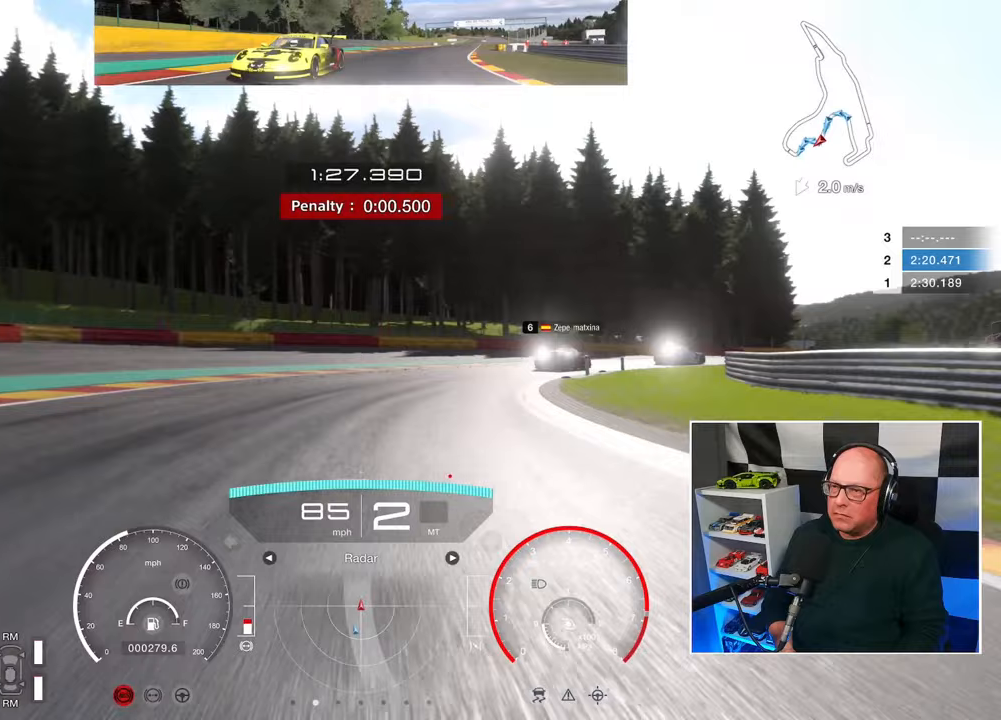
Gameplay with a controller (PlayStation layout); each line is a JSON object with the inputs held at the frame after it. "events" lists button and stick changes between this image and that frame as [ms after this image, input, new state], when the widget could be followed in between. Not read: R3.
{"buttons": [], "left_stick": "up-right", "right_stick": "center", "events": []}
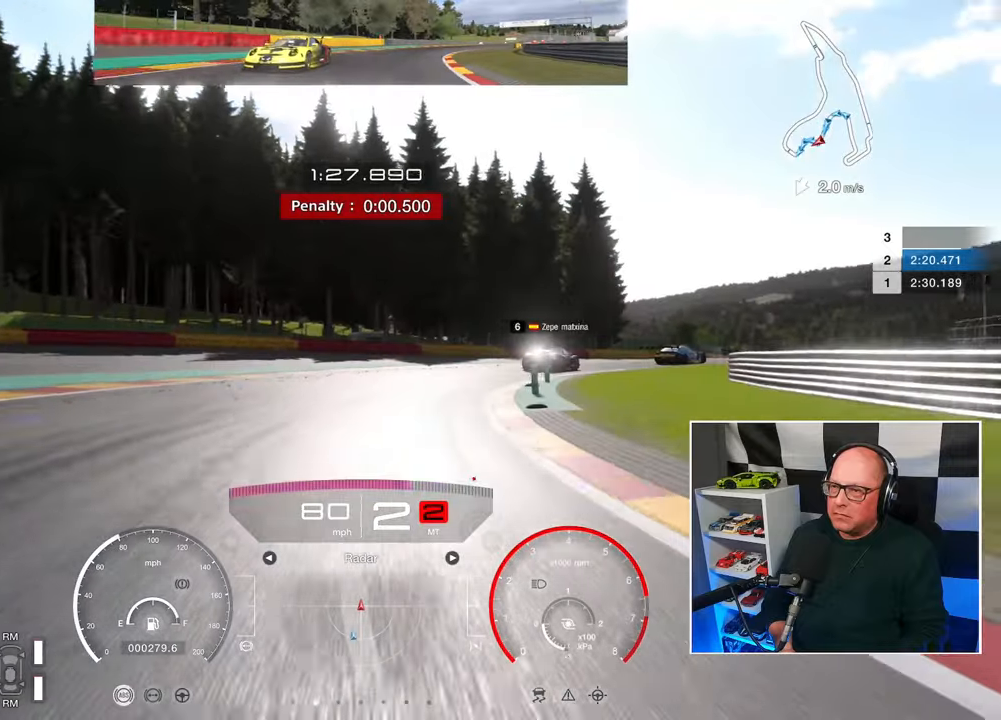
{"buttons": ["R2"], "left_stick": "up-right", "right_stick": "center", "events": [[167, "CROSS", "down"], [267, "CROSS", "up"], [433, "R2", "down"]]}
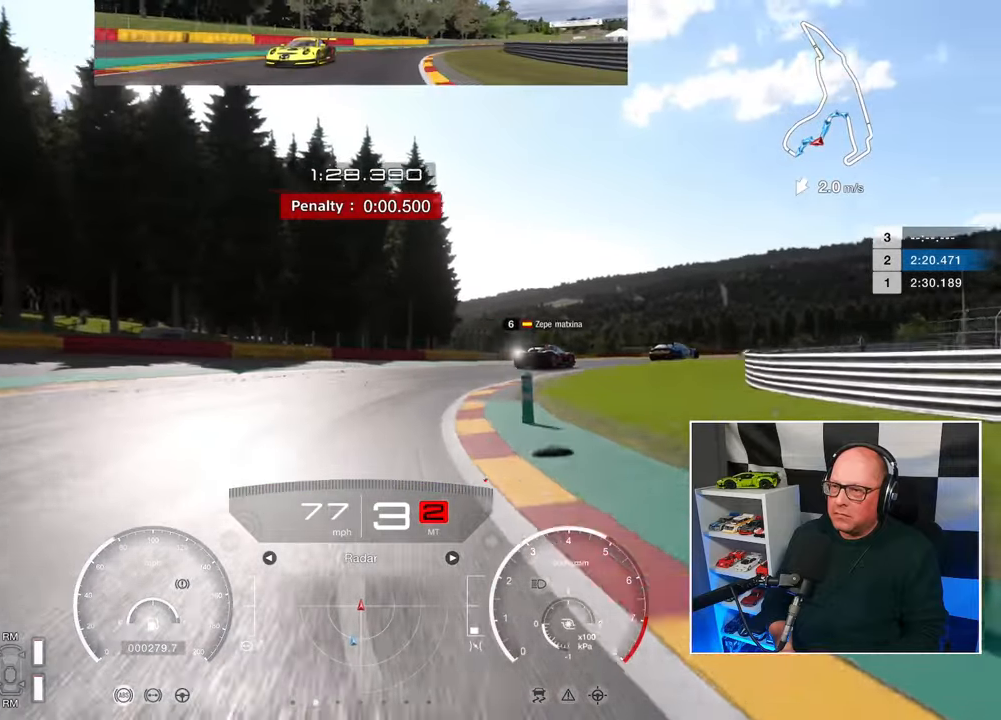
{"buttons": ["R2"], "left_stick": "up-right", "right_stick": "center", "events": []}
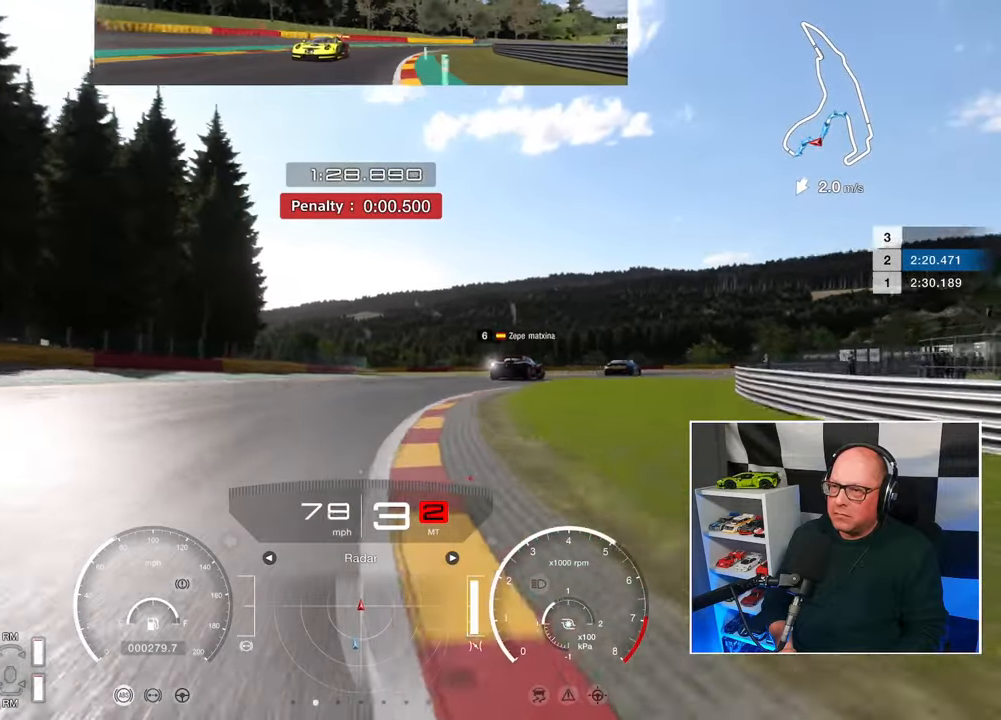
{"buttons": ["R2"], "left_stick": "up-right", "right_stick": "center", "events": []}
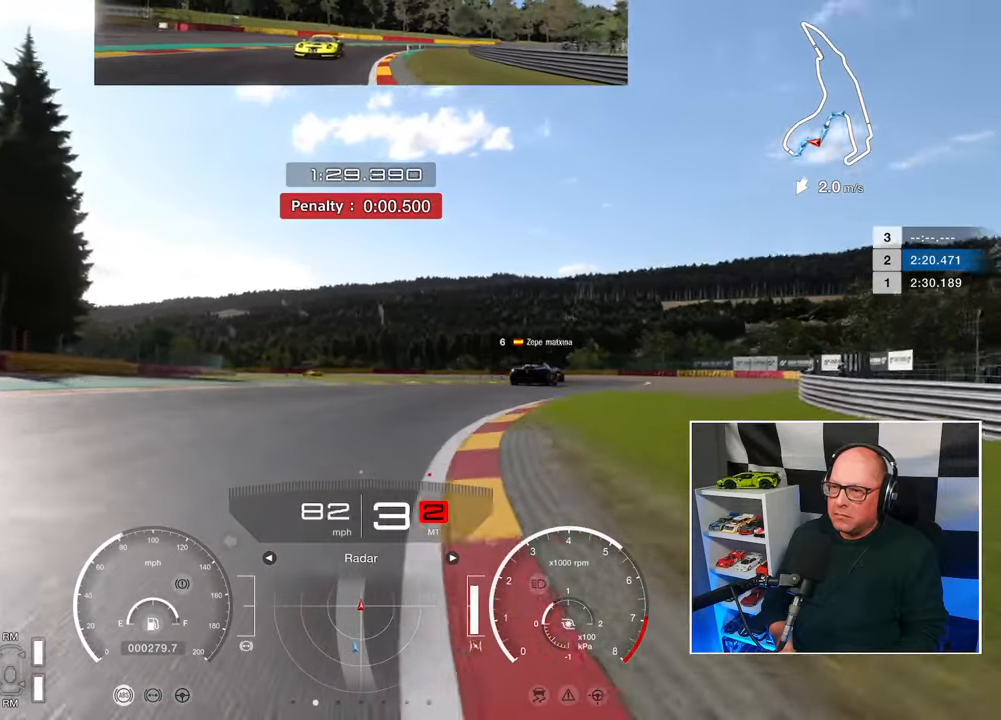
{"buttons": ["R2"], "left_stick": "up-right", "right_stick": "center", "events": []}
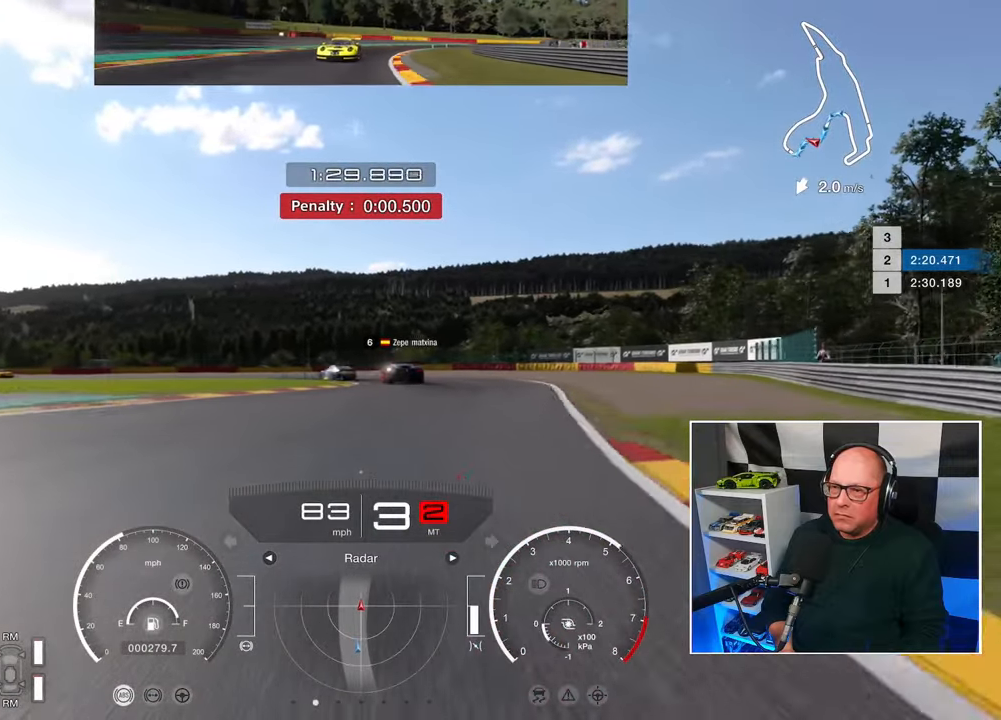
{"buttons": ["R2"], "left_stick": "up-left", "right_stick": "center", "events": [[450, "left_stick", "up-left"]]}
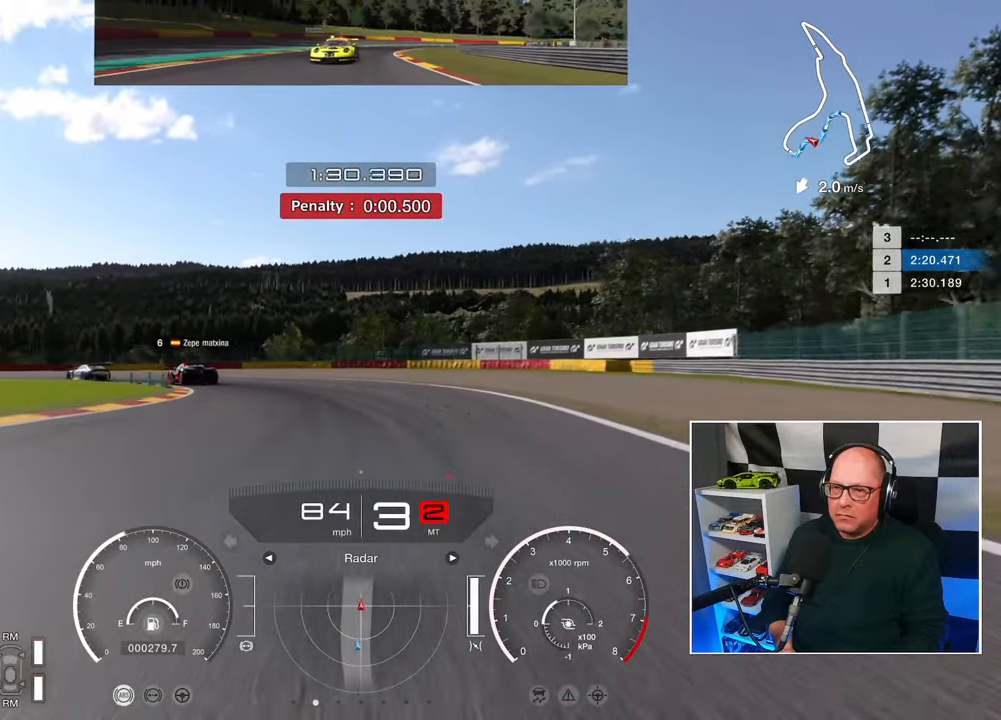
{"buttons": ["R2"], "left_stick": "up-left", "right_stick": "center", "events": []}
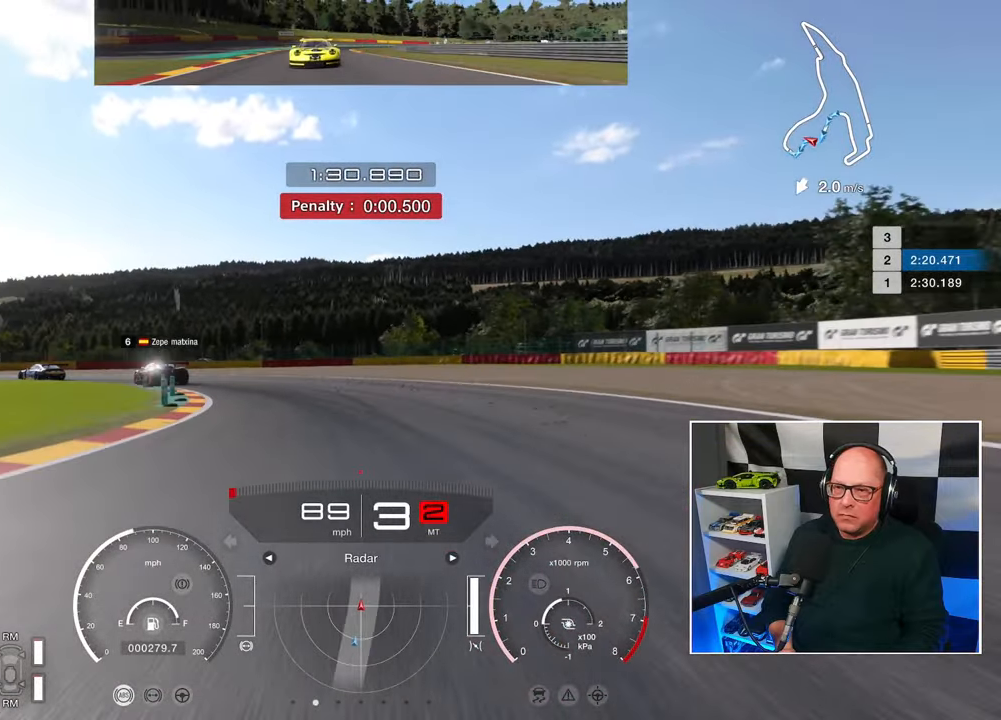
{"buttons": ["L3"], "left_stick": "left", "right_stick": "center", "events": [[200, "L3", "down"], [233, "L2", "down"], [283, "R2", "up"], [383, "left_stick", "left"], [433, "L2", "up"]]}
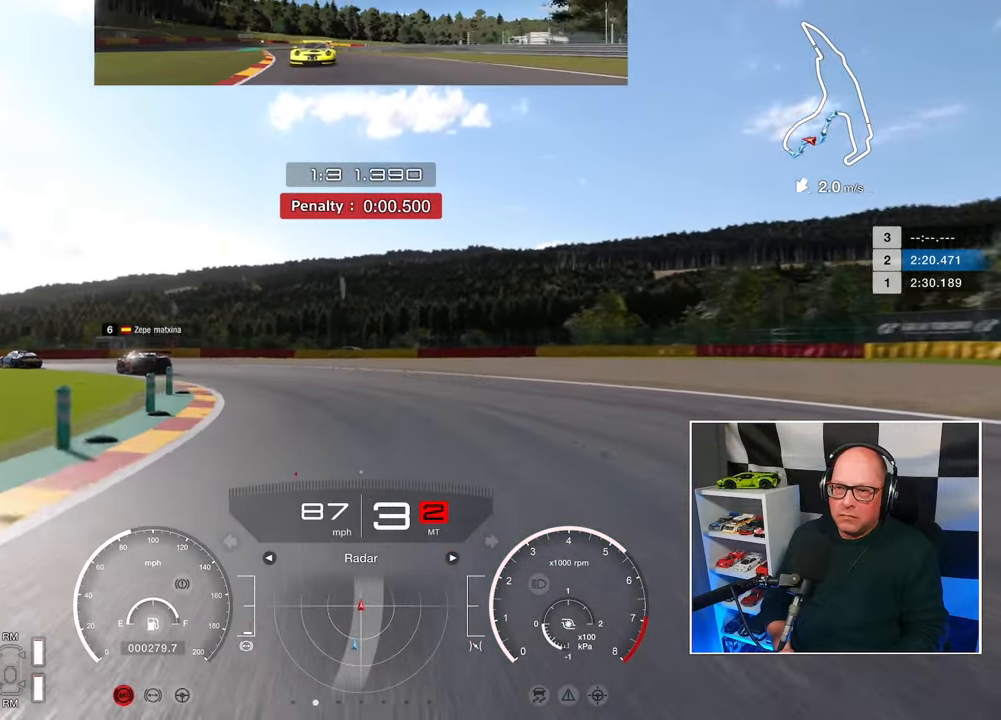
{"buttons": ["L3"], "left_stick": "left", "right_stick": "center", "events": []}
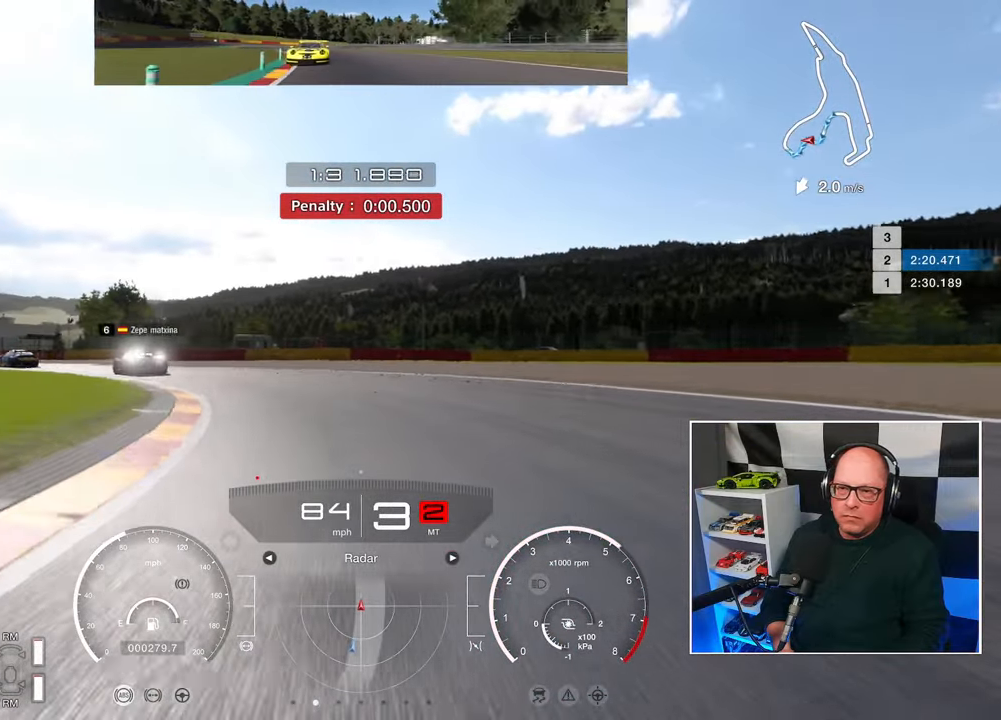
{"buttons": ["R2", "L3"], "left_stick": "left", "right_stick": "center", "events": [[300, "R2", "down"]]}
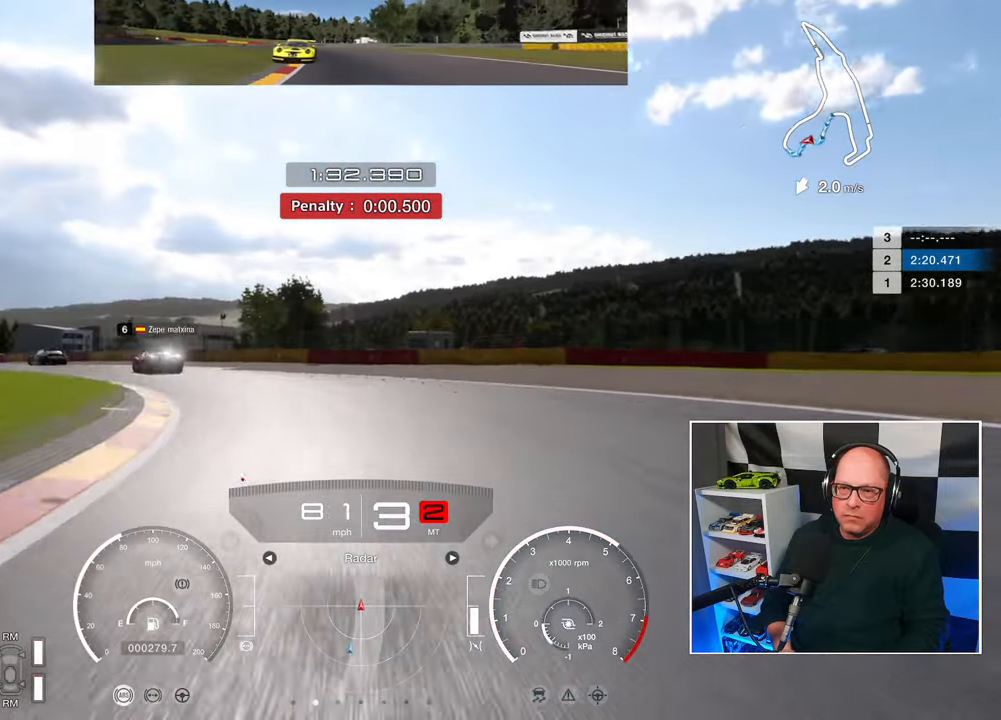
{"buttons": ["R2", "L3"], "left_stick": "up-left", "right_stick": "center", "events": [[283, "left_stick", "up-left"]]}
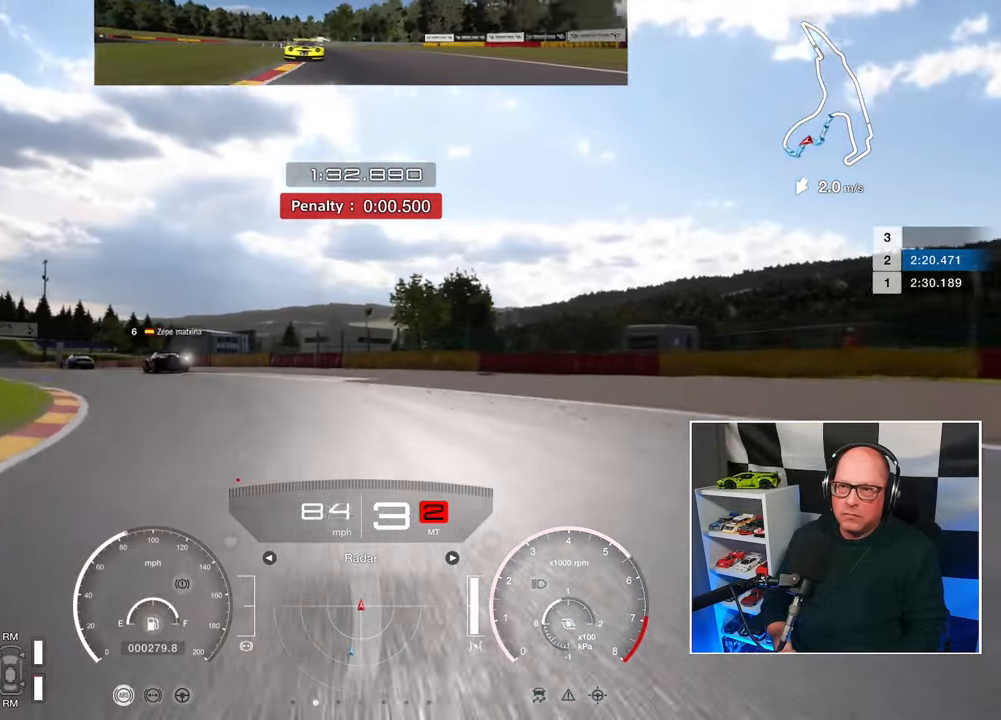
{"buttons": ["R2", "L3"], "left_stick": "up-left", "right_stick": "center", "events": []}
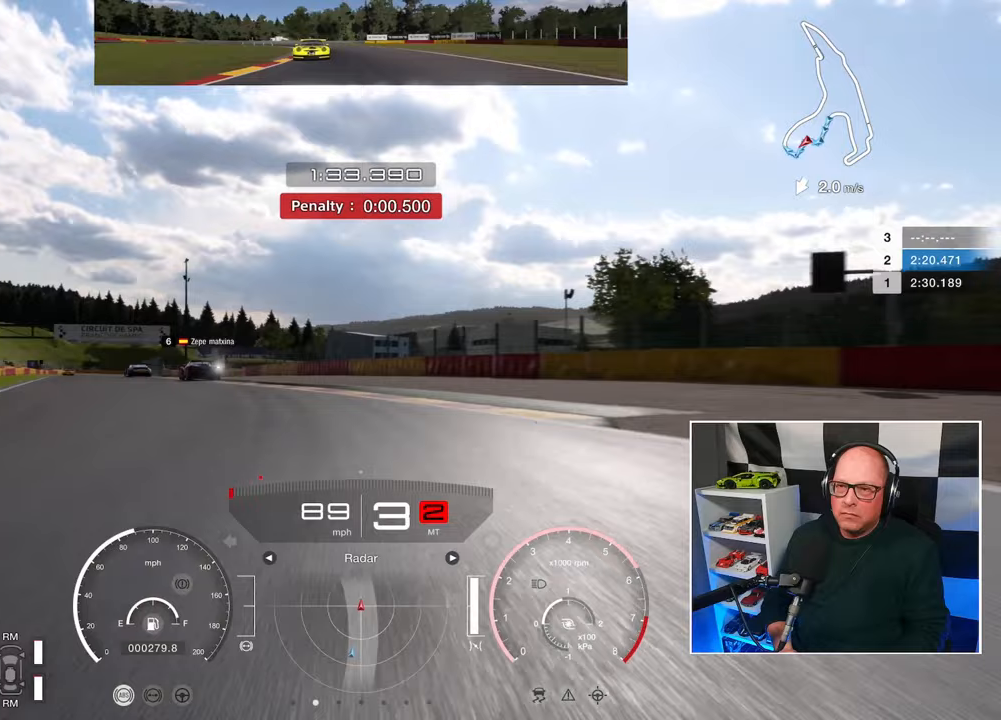
{"buttons": ["R2", "L3"], "left_stick": "up-left", "right_stick": "center", "events": []}
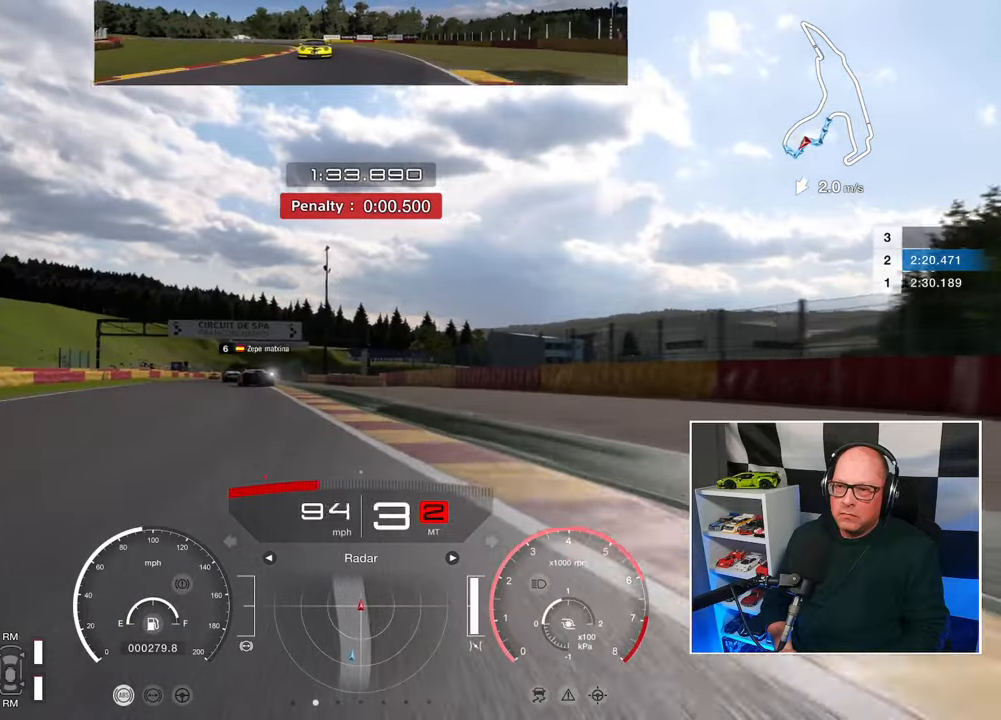
{"buttons": ["R2"], "left_stick": "up-left", "right_stick": "center", "events": [[283, "L3", "up"]]}
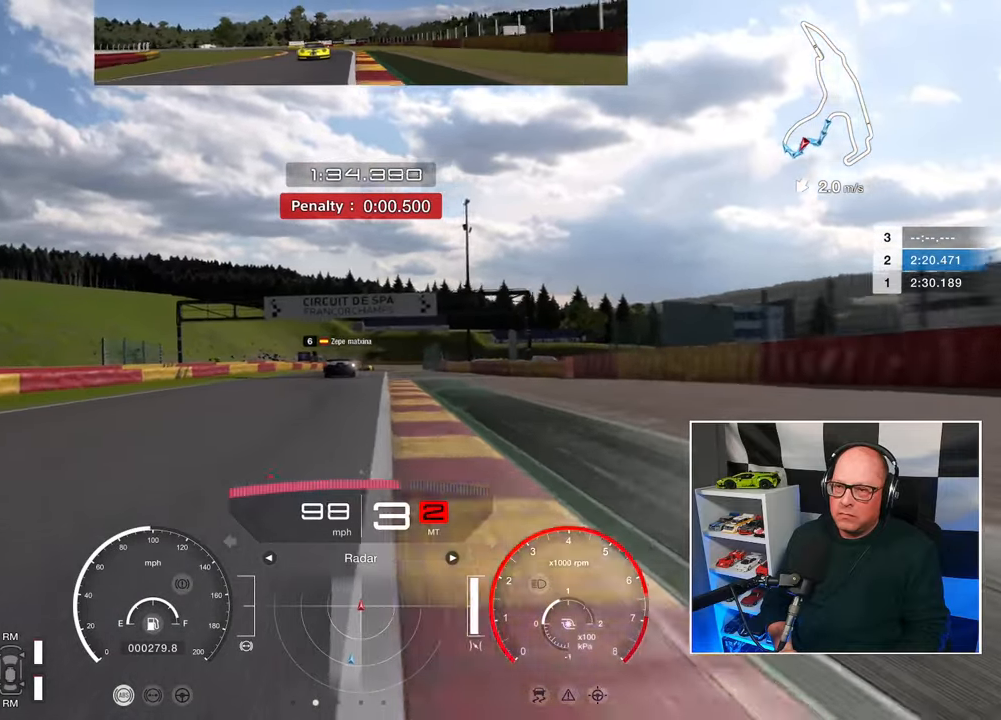
{"buttons": ["CROSS", "R2"], "left_stick": "center", "right_stick": "center", "events": [[150, "left_stick", "center"], [500, "CROSS", "down"]]}
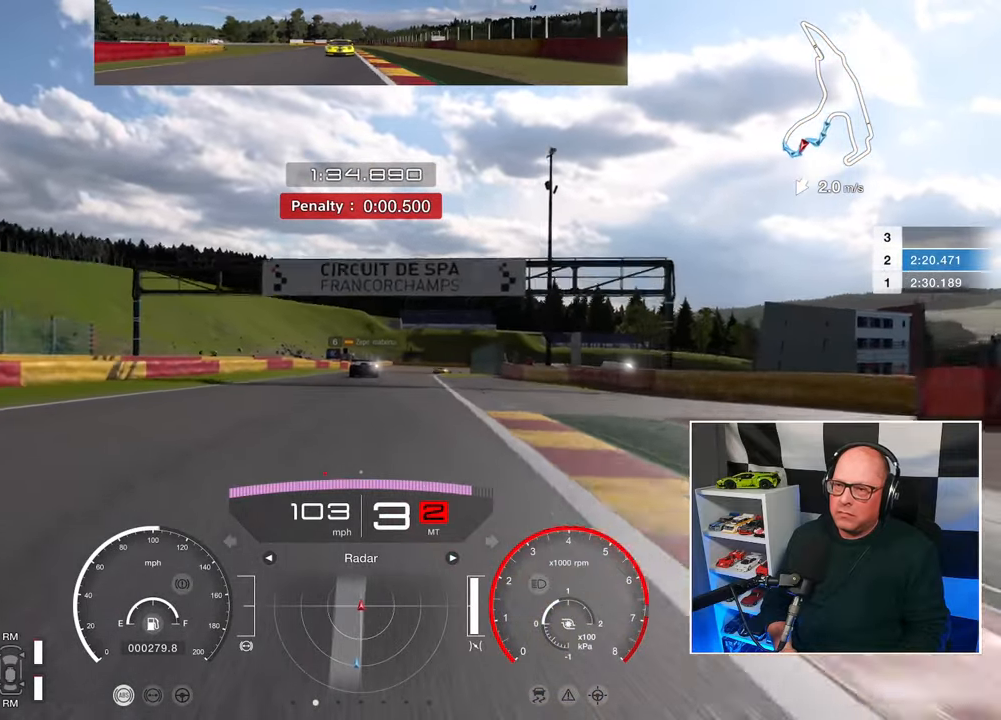
{"buttons": ["R2"], "left_stick": "center", "right_stick": "center", "events": [[117, "CROSS", "up"]]}
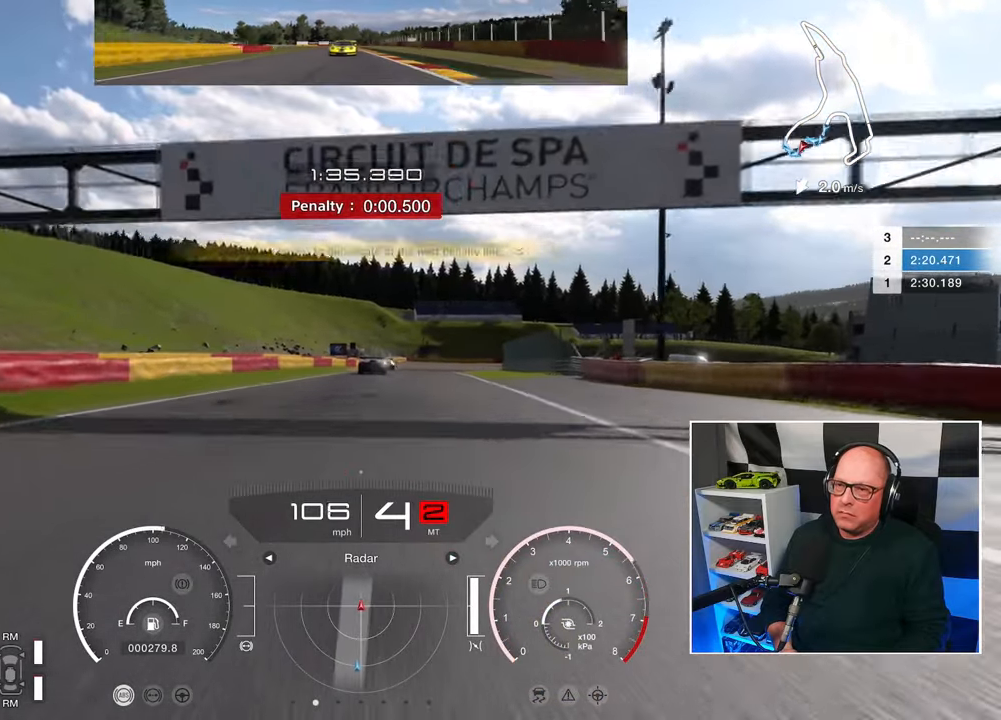
{"buttons": ["R2"], "left_stick": "center", "right_stick": "center", "events": []}
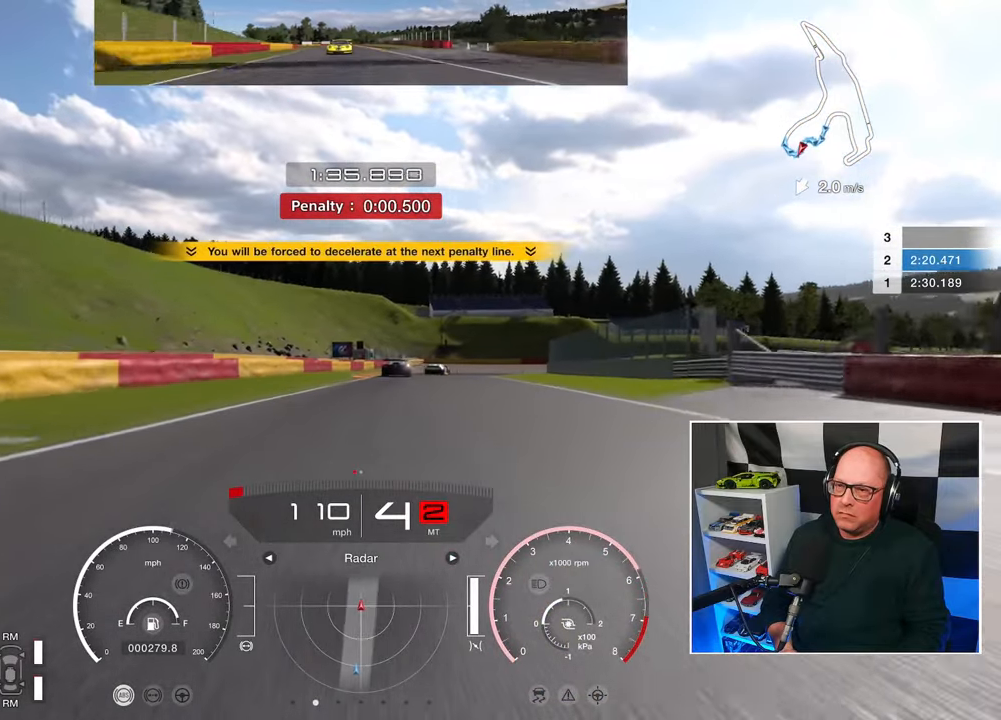
{"buttons": ["R2"], "left_stick": "up-right", "right_stick": "center", "events": [[267, "left_stick", "up-right"]]}
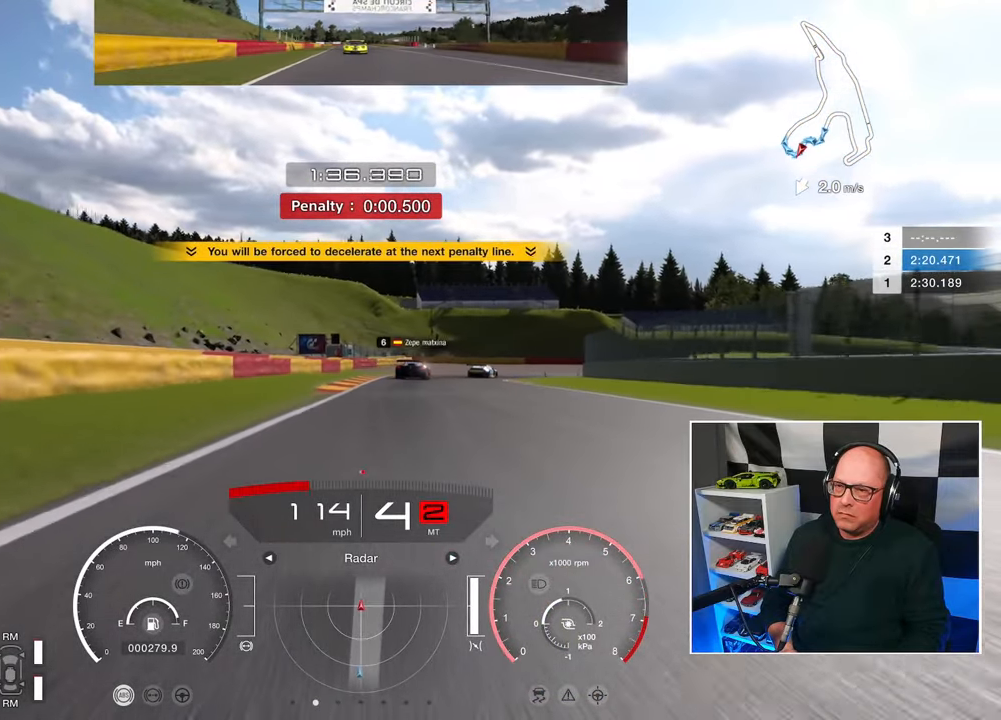
{"buttons": ["L2"], "left_stick": "up", "right_stick": "center", "events": [[217, "left_stick", "up"], [283, "L2", "down"], [317, "R2", "up"], [317, "SQUARE", "down"], [383, "SQUARE", "up"]]}
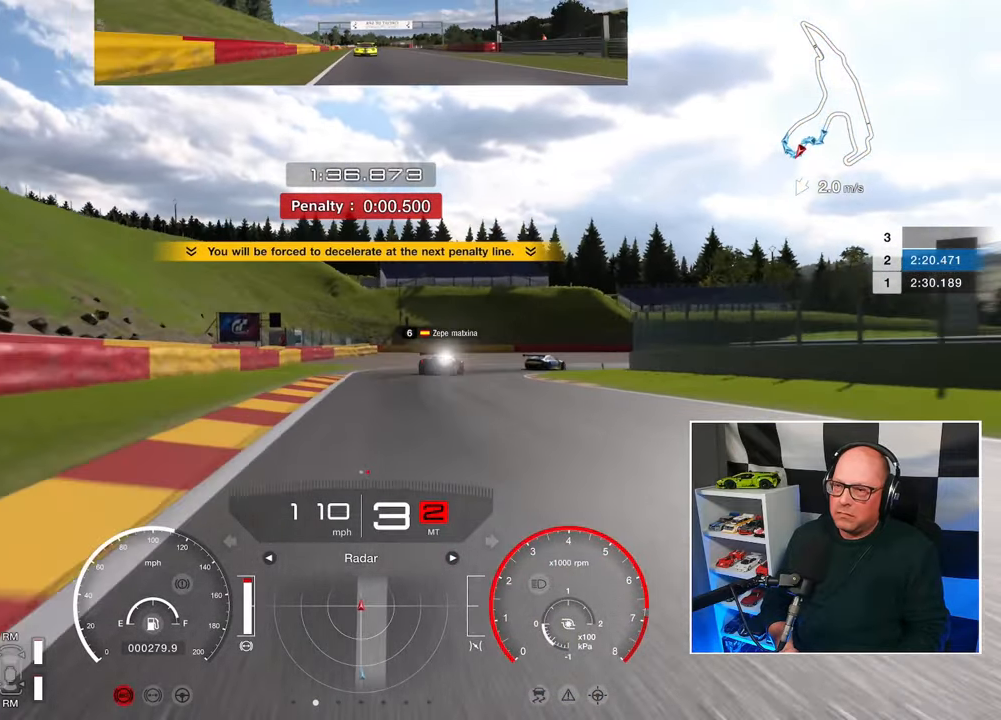
{"buttons": ["L2"], "left_stick": "up-right", "right_stick": "center", "events": [[317, "left_stick", "up-right"], [383, "SQUARE", "down"], [450, "SQUARE", "up"]]}
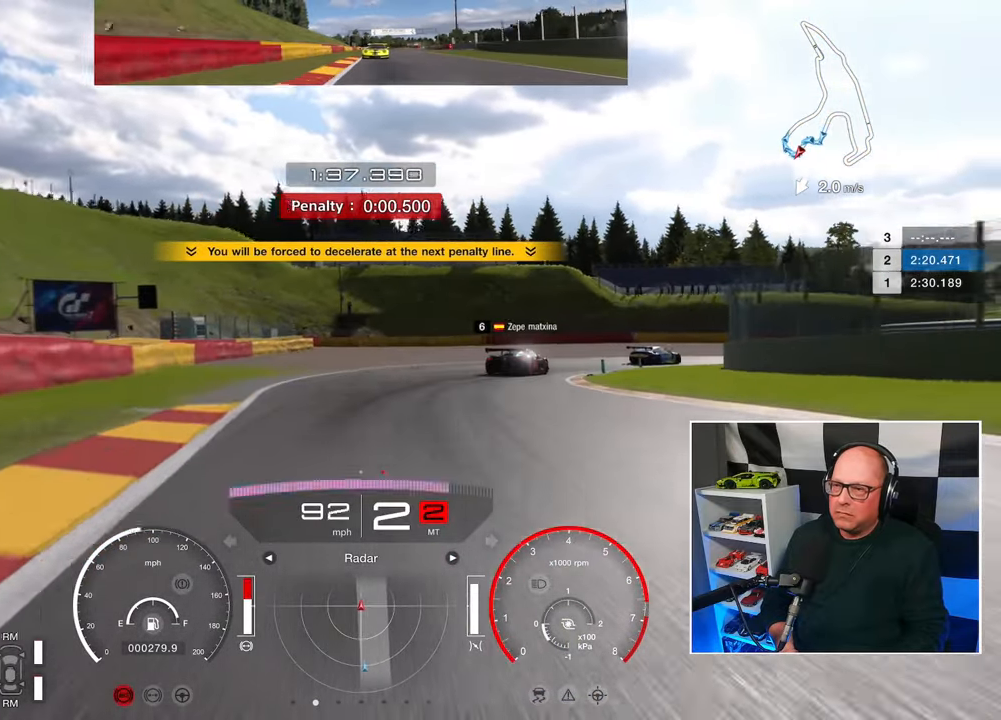
{"buttons": [], "left_stick": "up-right", "right_stick": "center", "events": [[383, "L2", "up"]]}
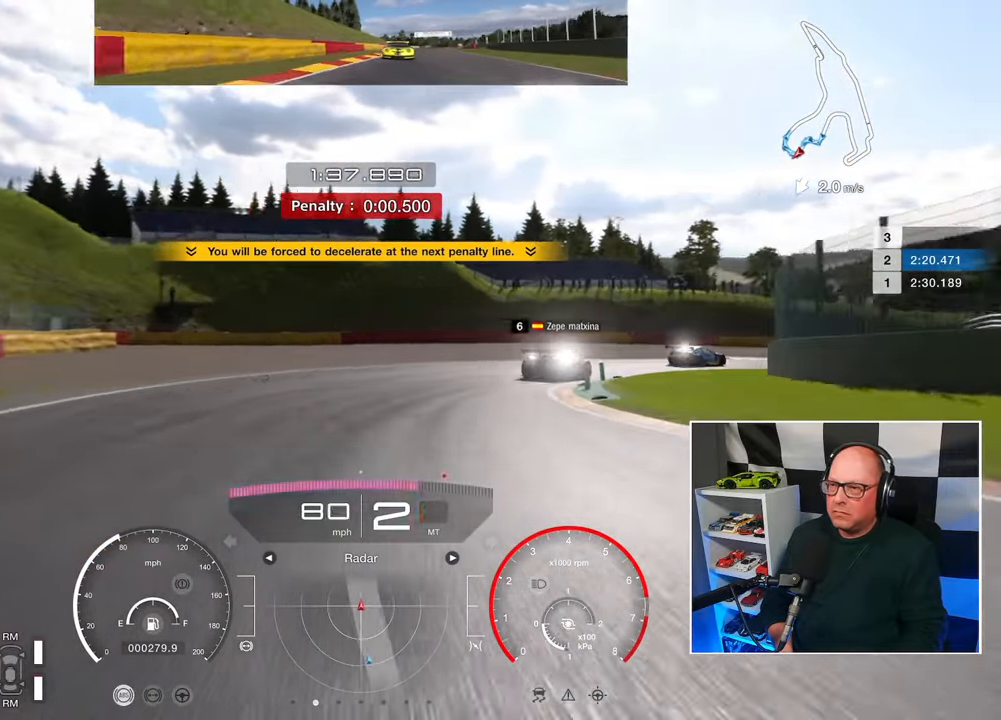
{"buttons": [], "left_stick": "up-right", "right_stick": "center", "events": []}
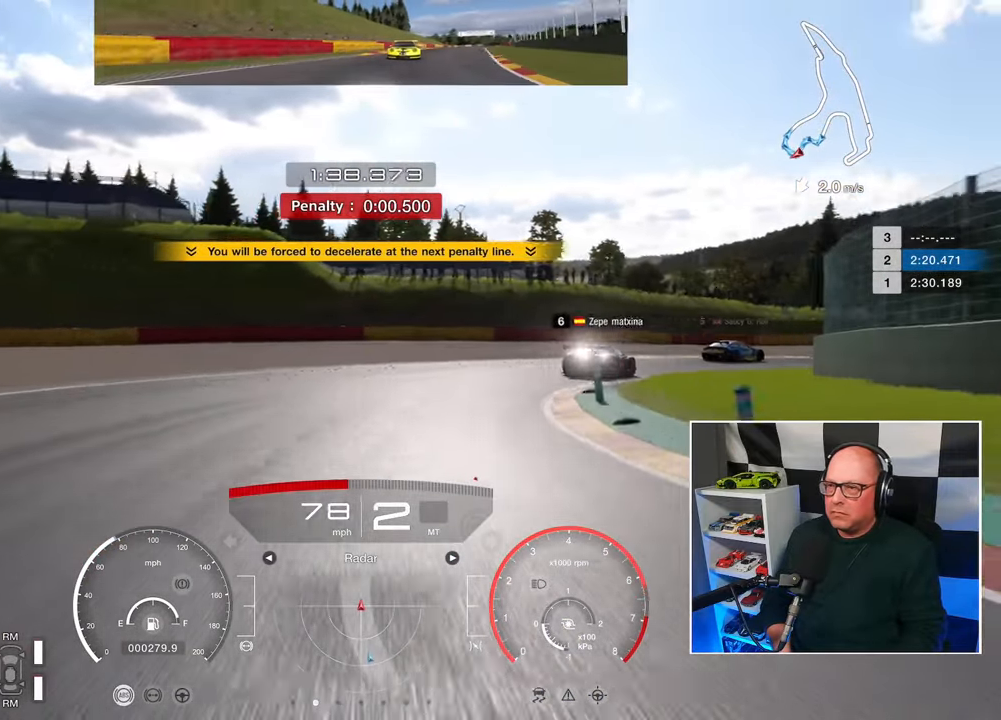
{"buttons": [], "left_stick": "up-right", "right_stick": "center", "events": []}
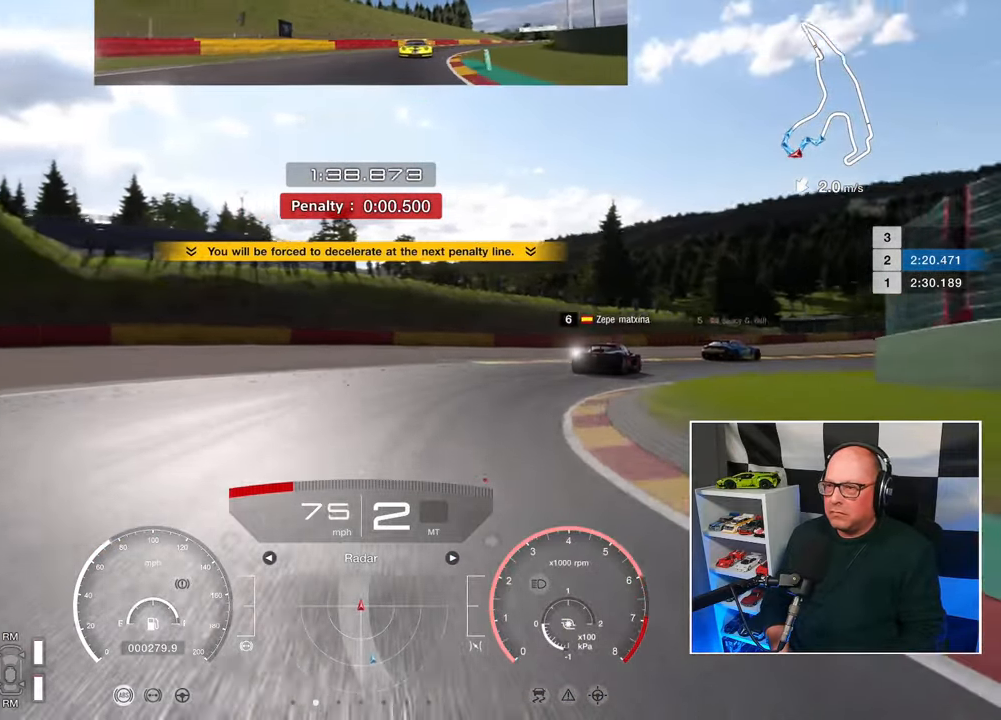
{"buttons": [], "left_stick": "up-right", "right_stick": "center", "events": [[317, "CROSS", "down"], [417, "CROSS", "up"]]}
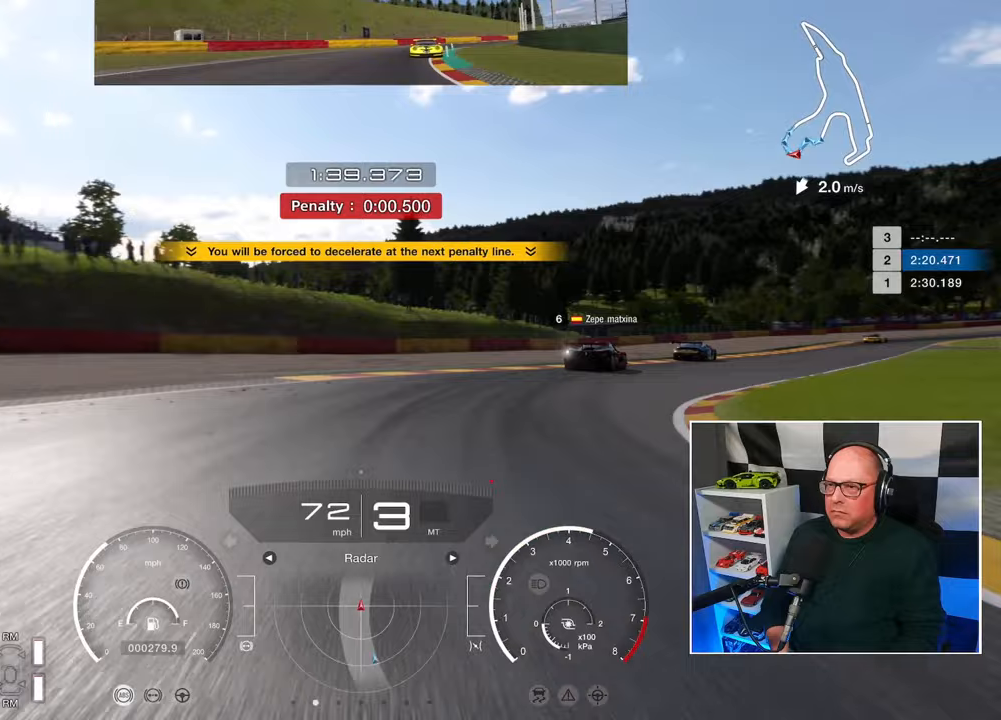
{"buttons": ["R2"], "left_stick": "up-right", "right_stick": "center", "events": [[217, "R2", "down"]]}
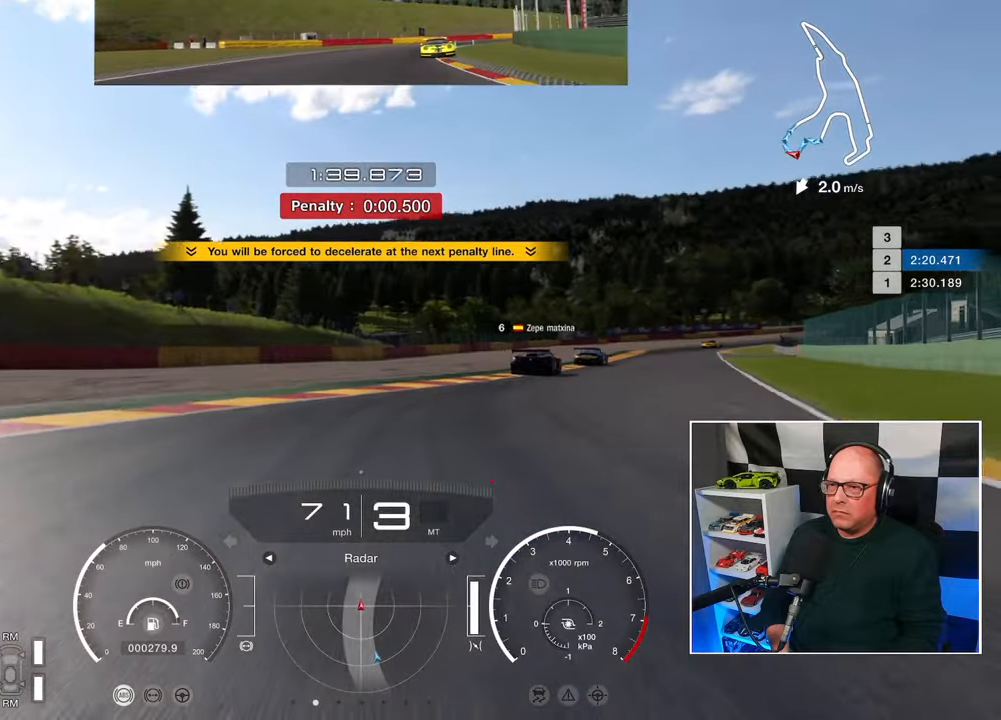
{"buttons": ["R2"], "left_stick": "up-right", "right_stick": "center", "events": []}
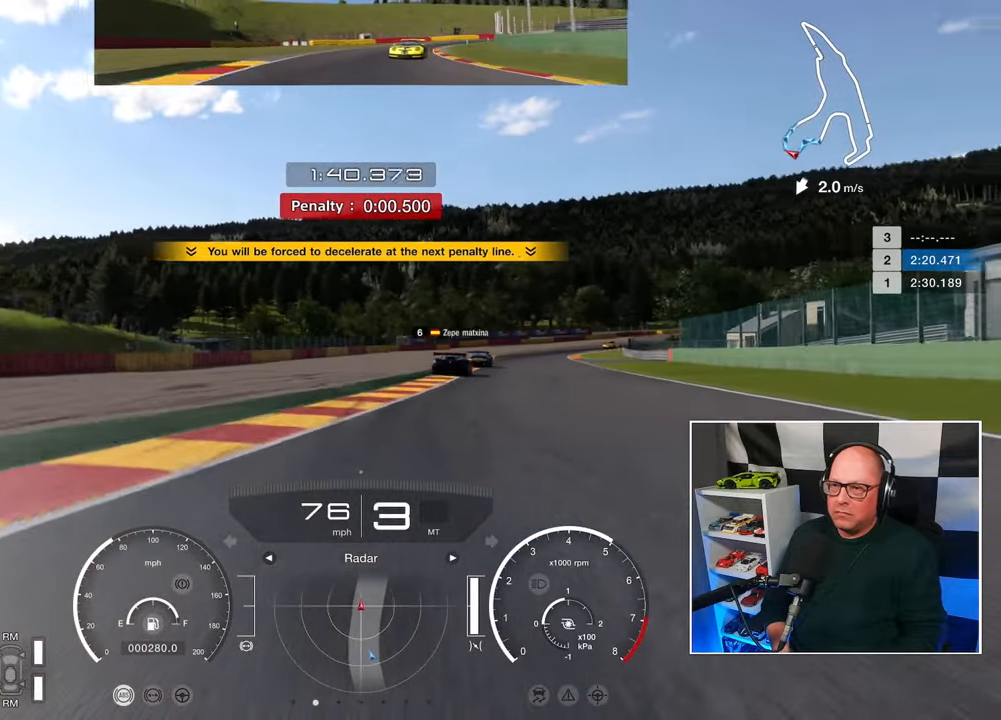
{"buttons": ["R2"], "left_stick": "up", "right_stick": "center", "events": [[33, "left_stick", "up"]]}
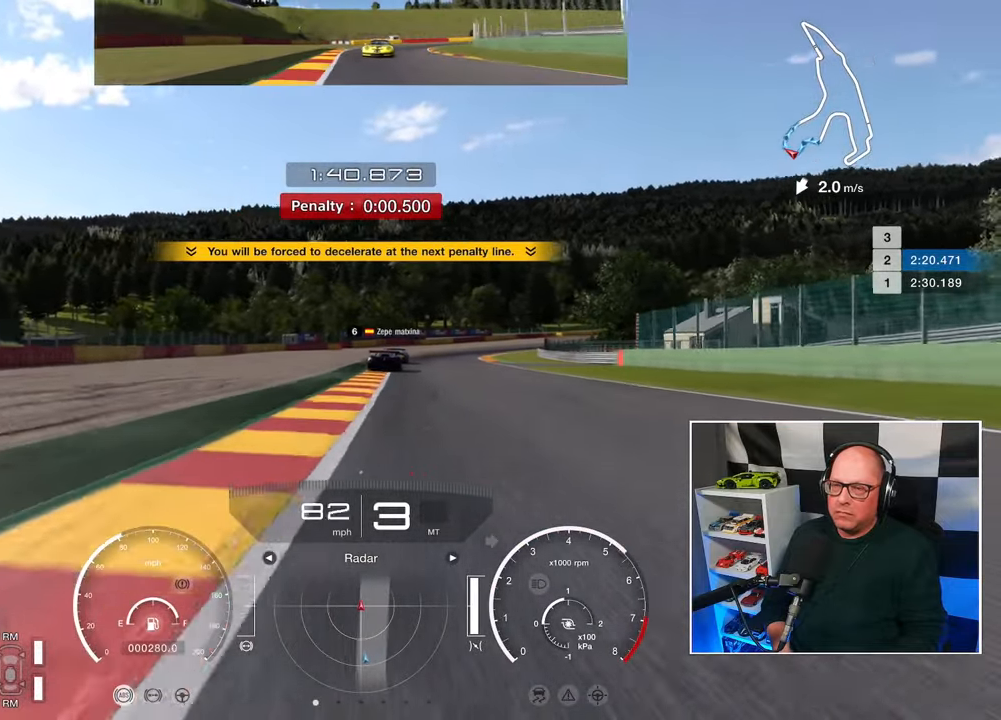
{"buttons": ["R2"], "left_stick": "center", "right_stick": "center", "events": [[233, "left_stick", "center"]]}
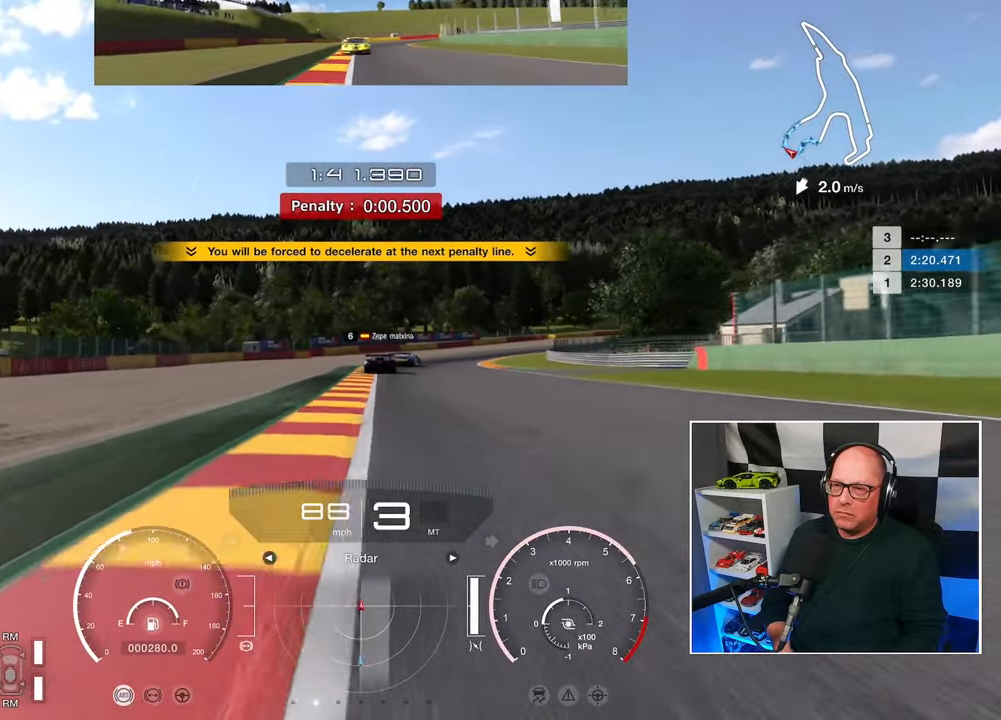
{"buttons": ["R2"], "left_stick": "center", "right_stick": "center", "events": []}
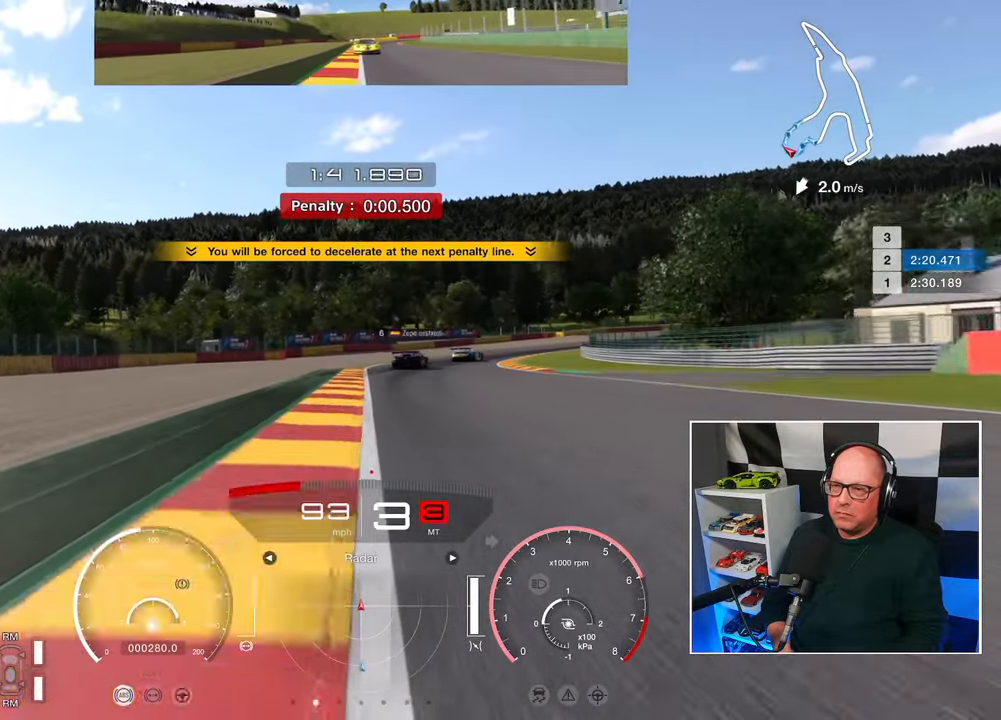
{"buttons": ["R2"], "left_stick": "up", "right_stick": "center", "events": [[400, "left_stick", "up"]]}